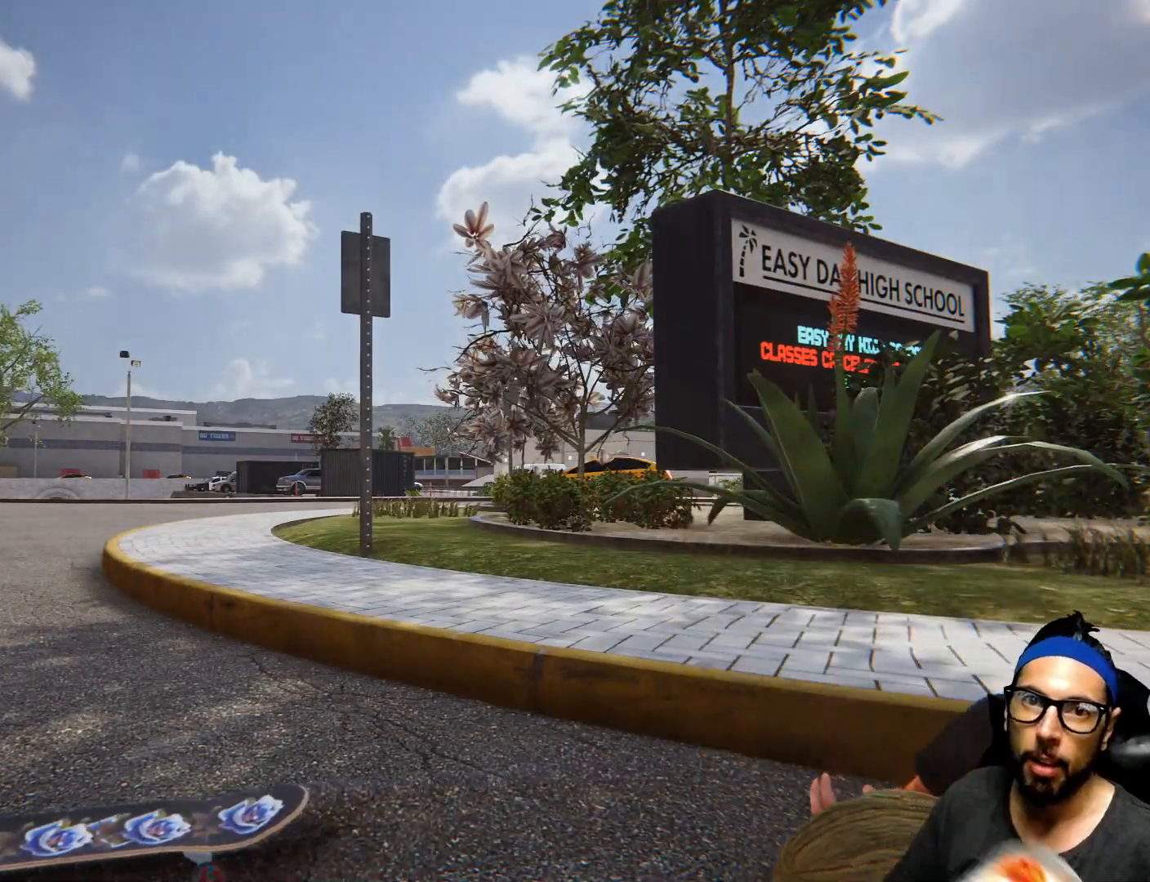
Gameplay with a controller (PlayStation layout); each line is a JSON object with the inputs held at the frame after it. "events" lists button and stick changes between this image and that frame as [ms after this image, input, new state], when the widget could be followed in between. Not read: HOME L3 R3.
{"buttons": [], "left_stick": "center", "right_stick": "center", "events": []}
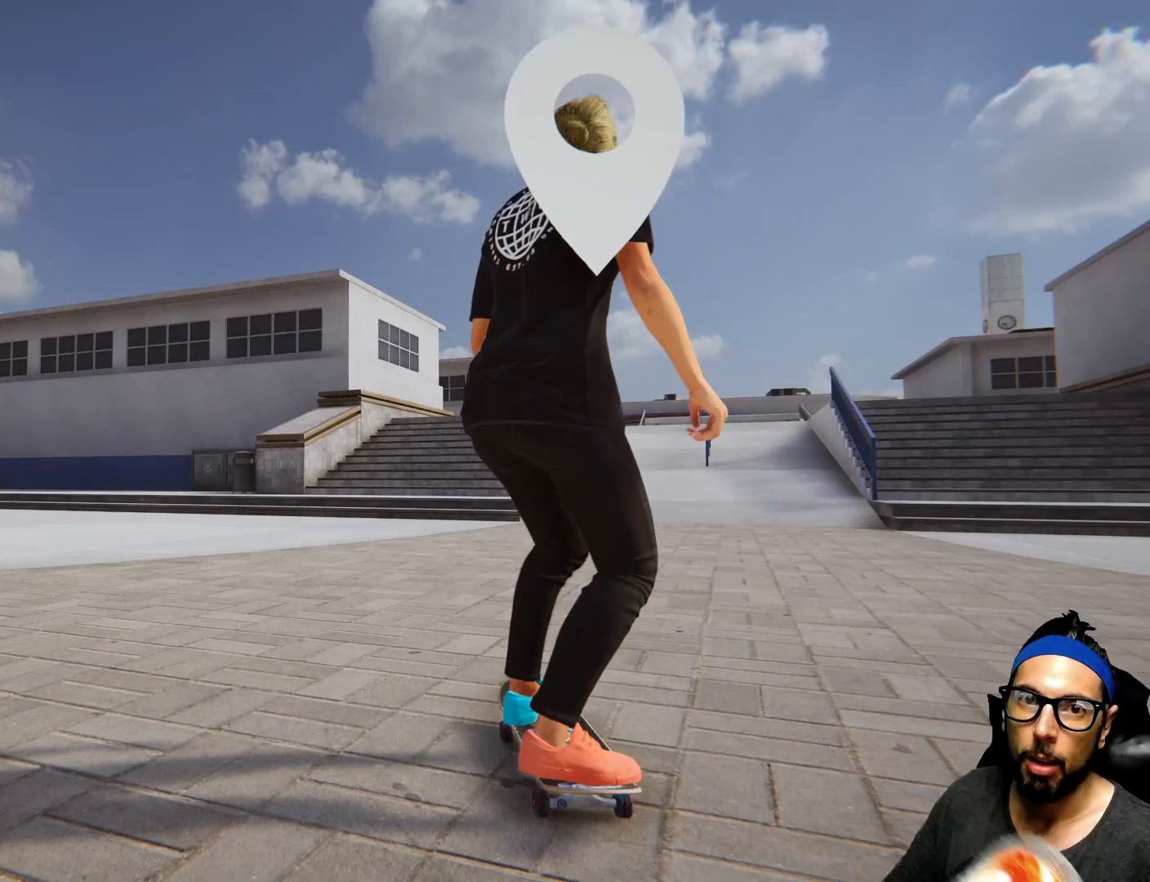
{"buttons": [], "left_stick": "right", "right_stick": "center", "events": [[234, "left_stick", "right"]]}
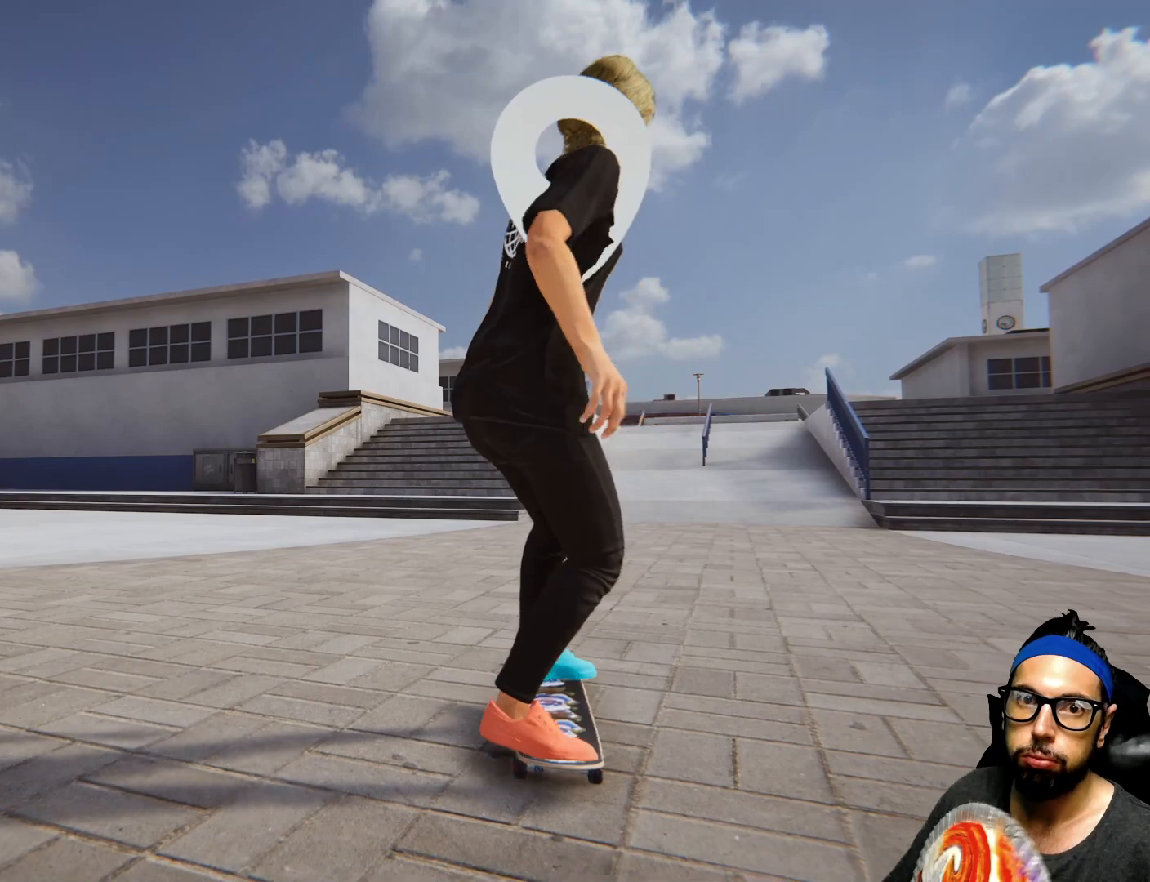
{"buttons": ["CROSS"], "left_stick": "right", "right_stick": "center", "events": [[33, "left_stick", "center"], [133, "CROSS", "down"], [500, "left_stick", "right"]]}
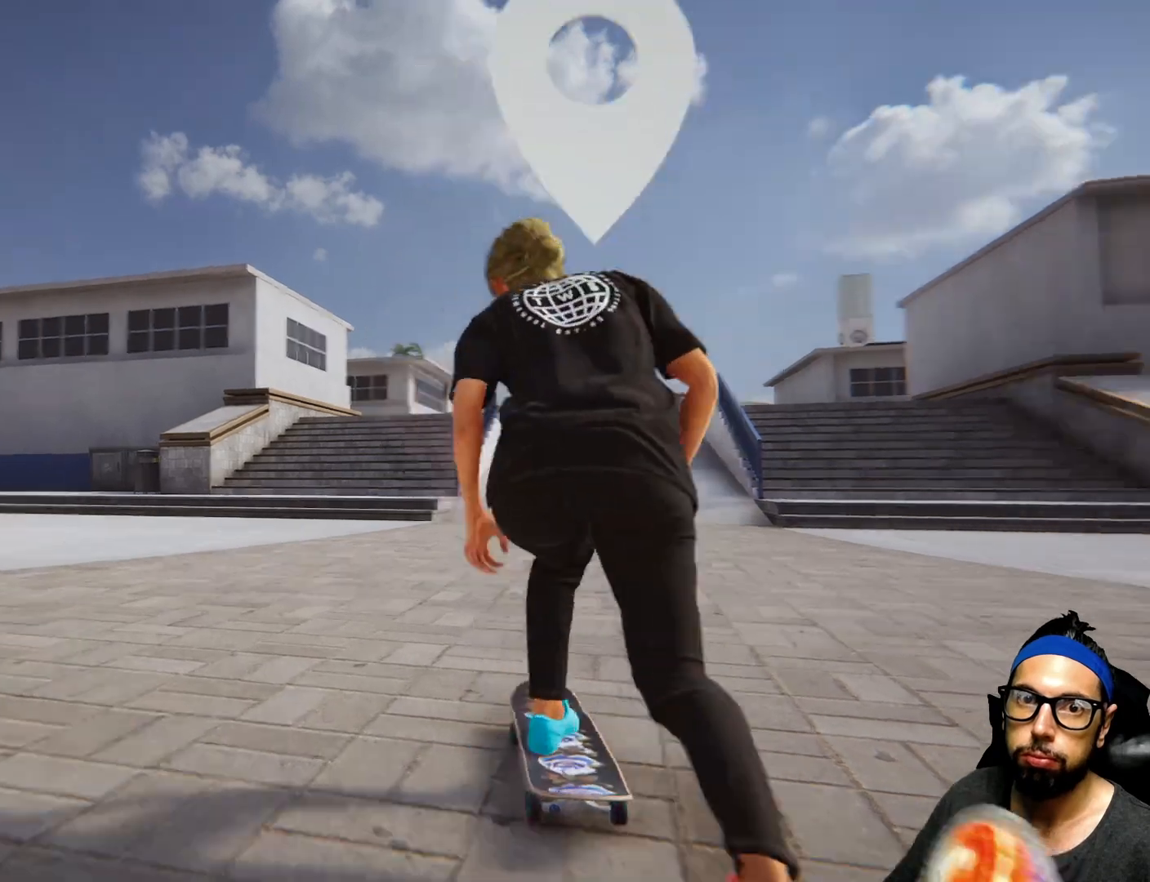
{"buttons": ["CROSS"], "left_stick": "right", "right_stick": "center", "events": [[267, "left_stick", "center"], [501, "left_stick", "right"]]}
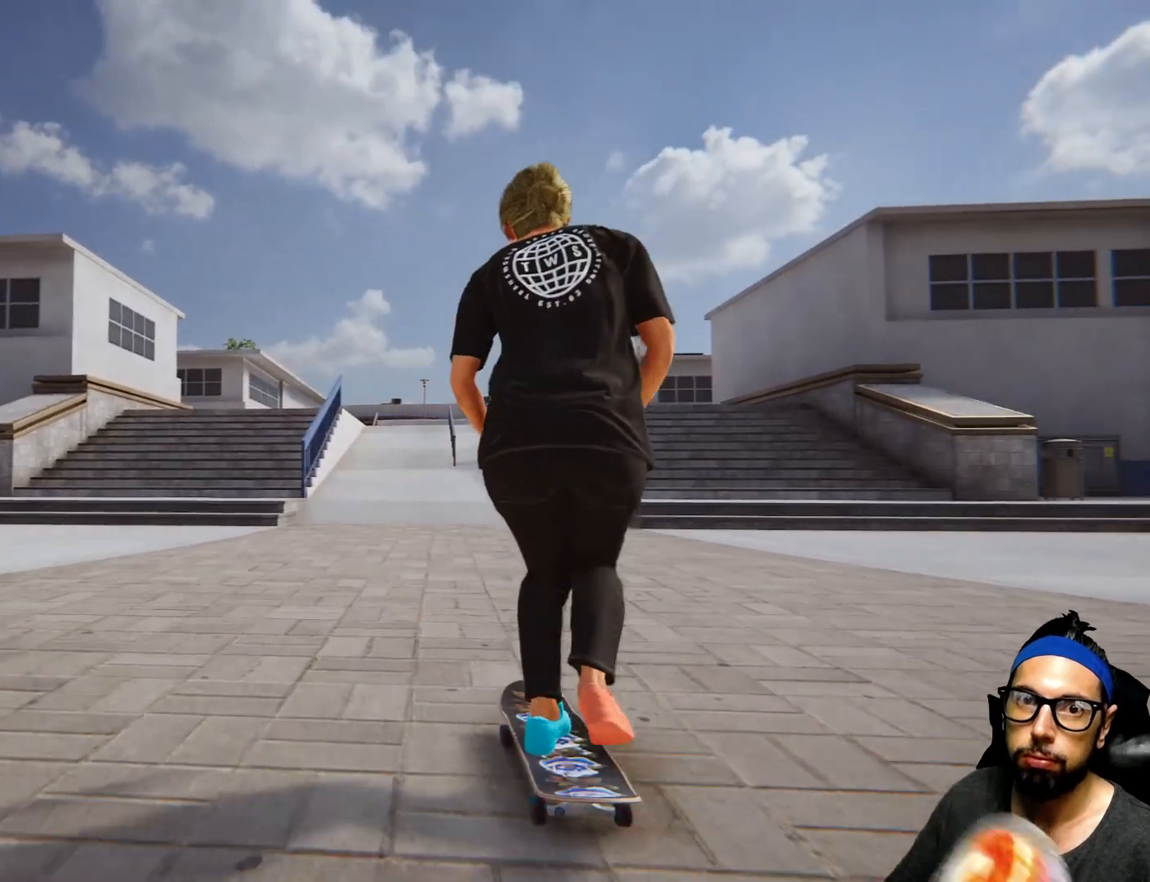
{"buttons": ["CROSS"], "left_stick": "right", "right_stick": "center", "events": [[100, "left_stick", "center"], [367, "left_stick", "right"]]}
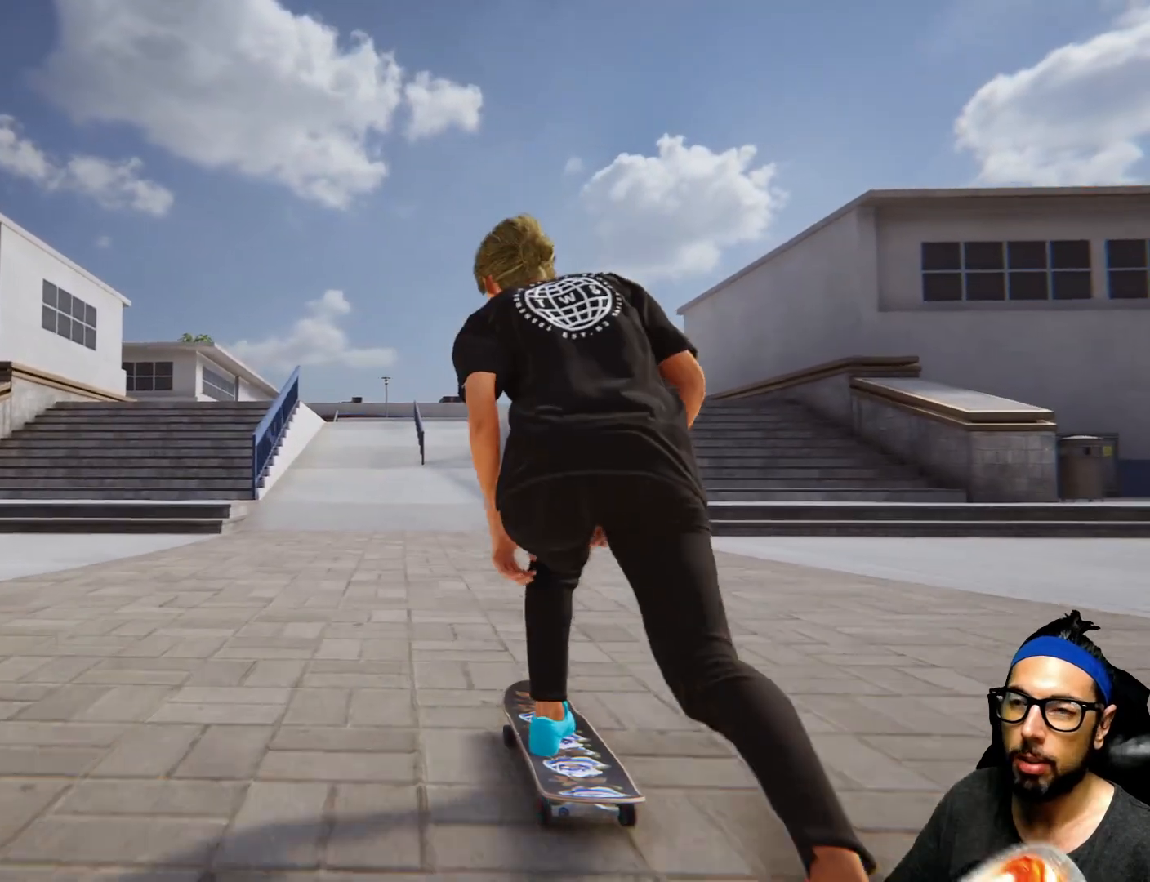
{"buttons": ["CROSS"], "left_stick": "center", "right_stick": "center", "events": [[67, "left_stick", "center"]]}
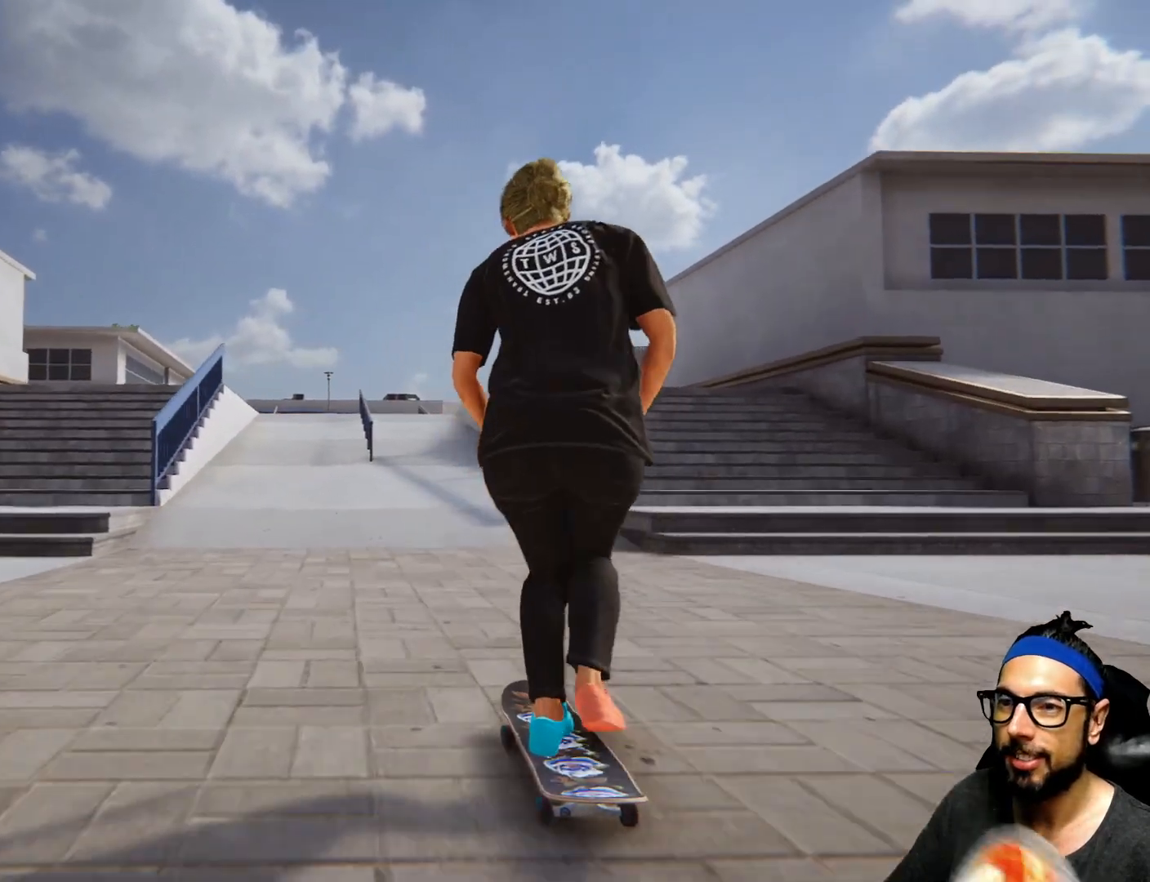
{"buttons": ["CROSS"], "left_stick": "center", "right_stick": "center", "events": []}
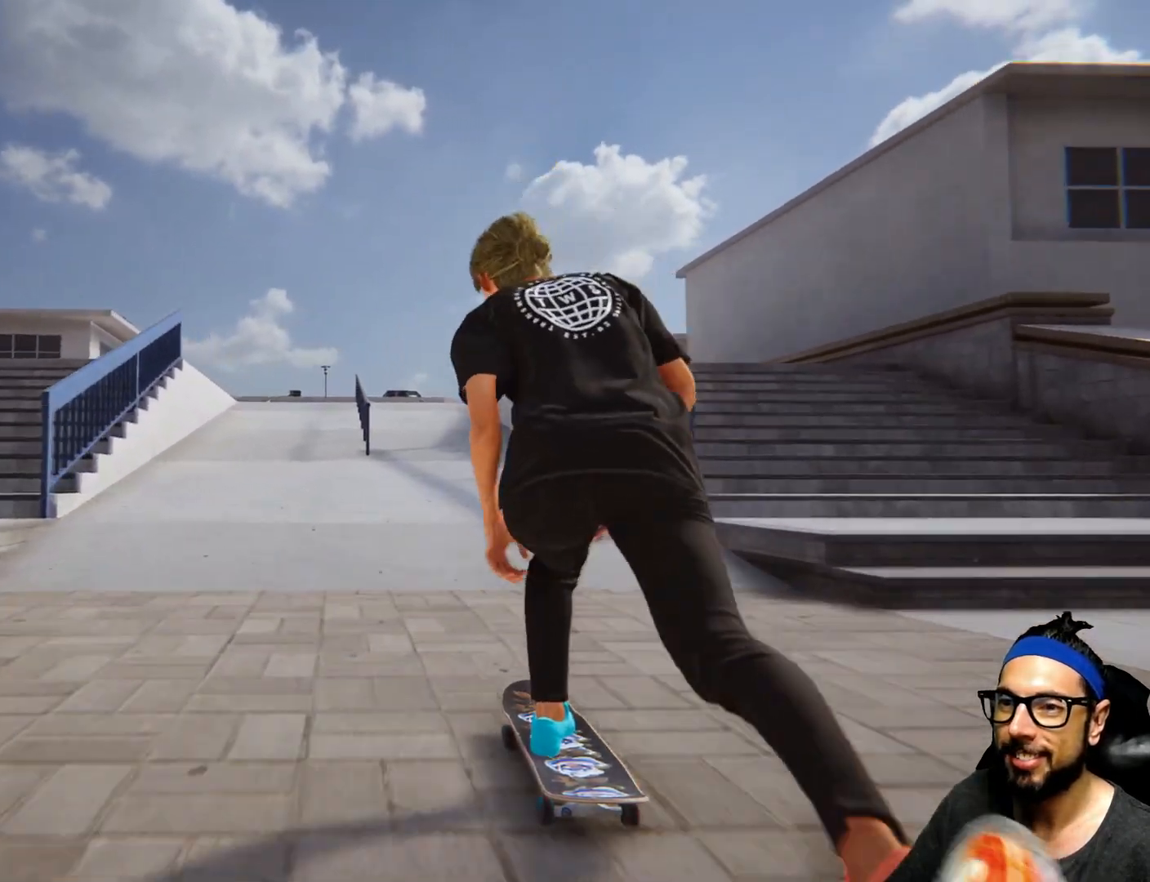
{"buttons": [], "left_stick": "center", "right_stick": "down-left", "events": [[434, "CROSS", "up"], [467, "right_stick", "down-left"]]}
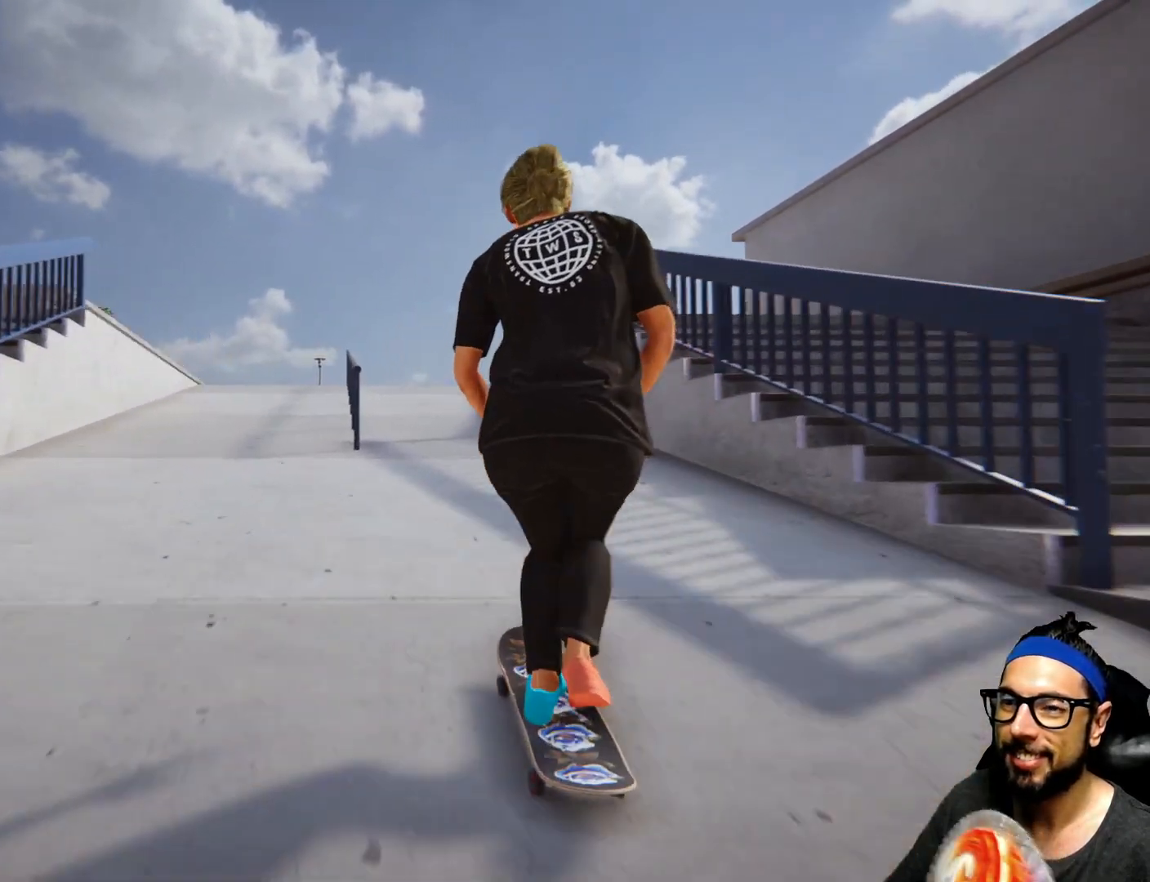
{"buttons": [], "left_stick": "center", "right_stick": "center", "events": [[501, "right_stick", "center"]]}
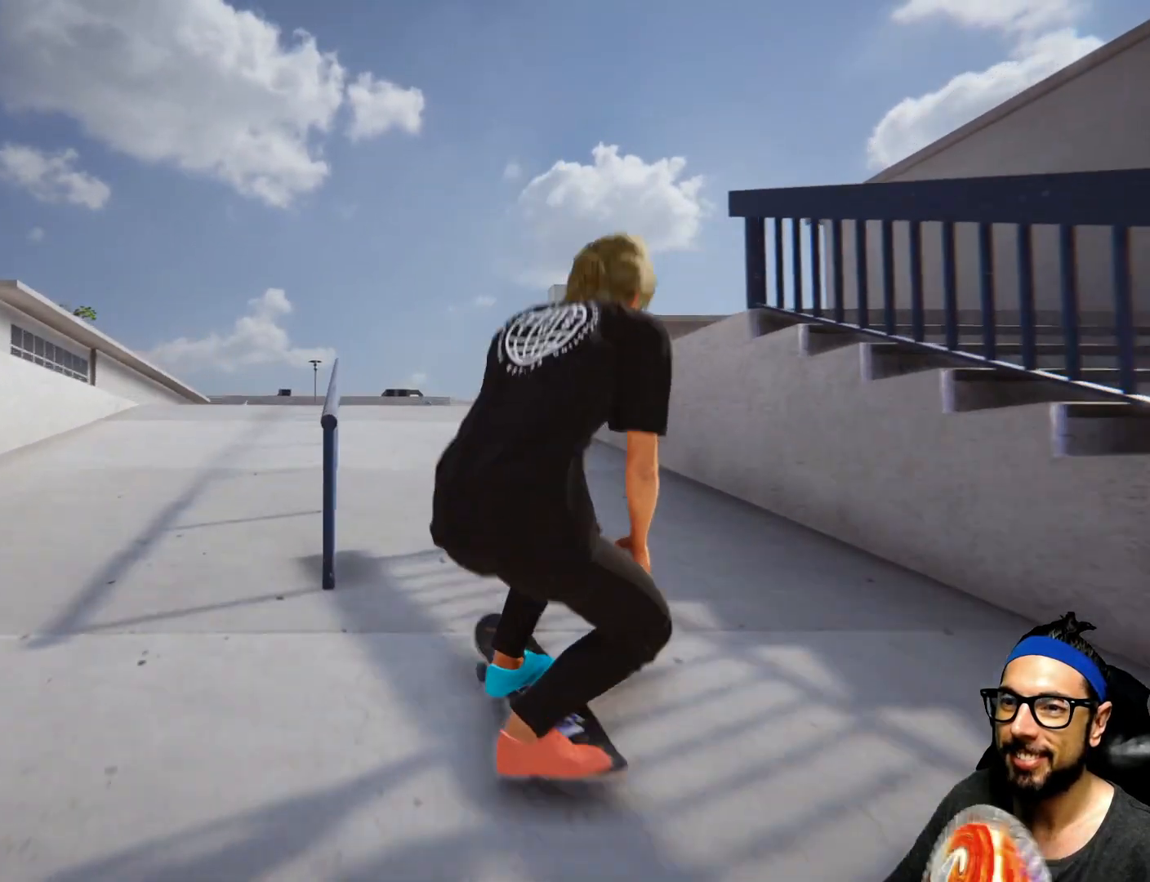
{"buttons": [], "left_stick": "center", "right_stick": "center", "events": []}
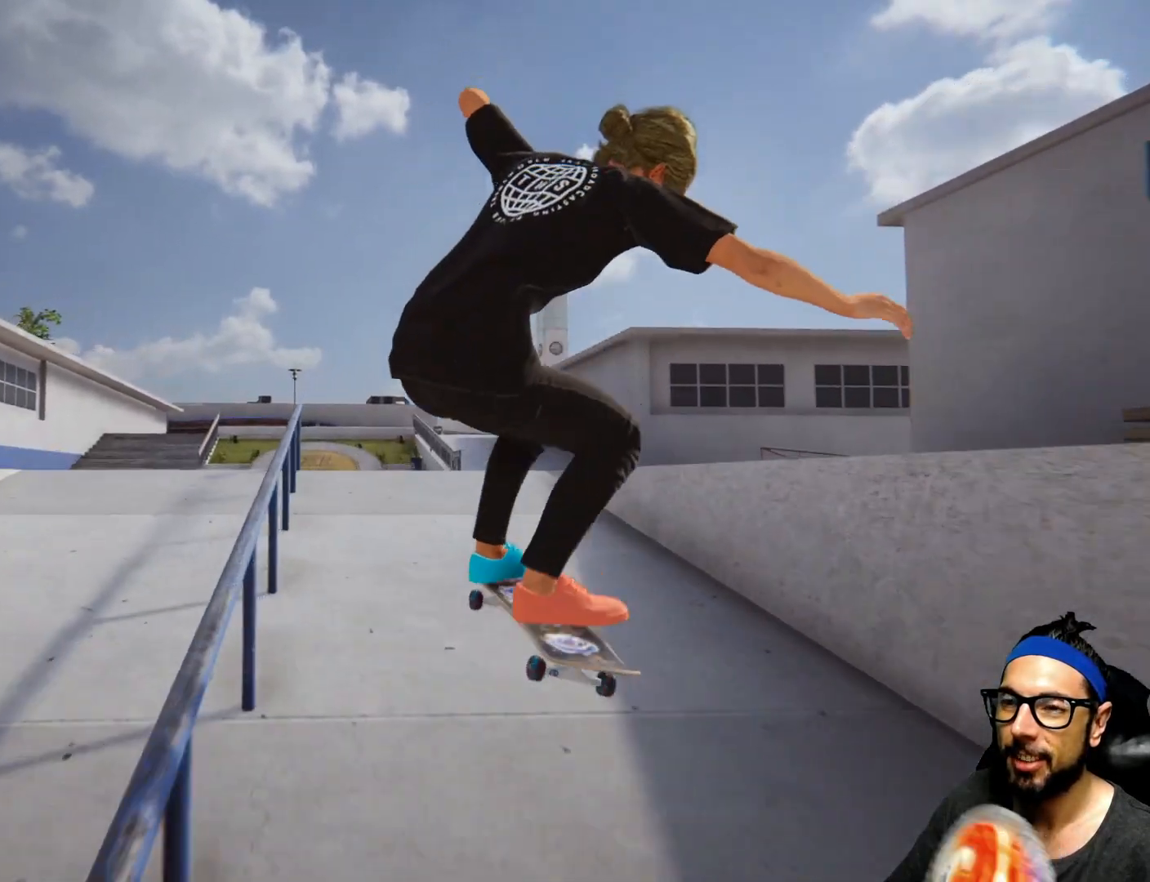
{"buttons": ["CROSS"], "left_stick": "center", "right_stick": "center", "events": [[234, "CROSS", "down"]]}
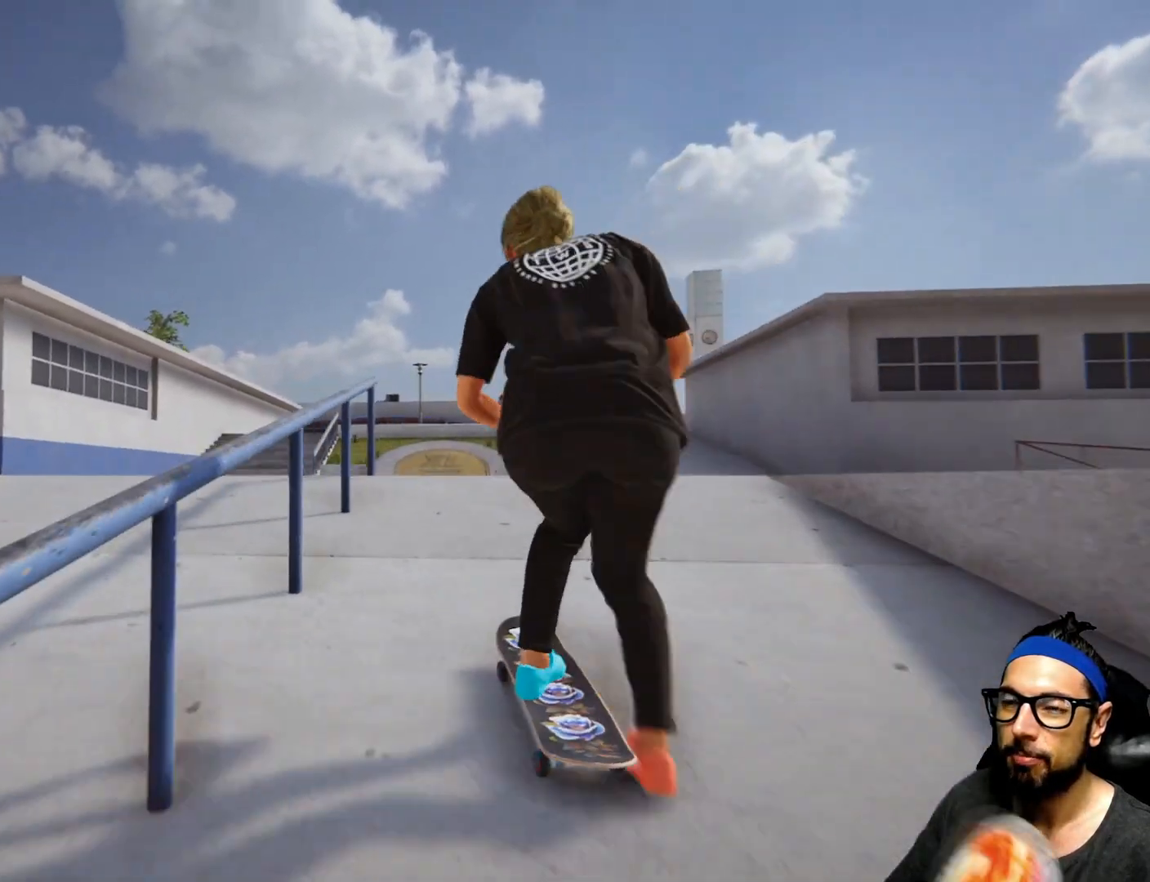
{"buttons": ["CROSS"], "left_stick": "right", "right_stick": "center", "events": [[434, "left_stick", "right"]]}
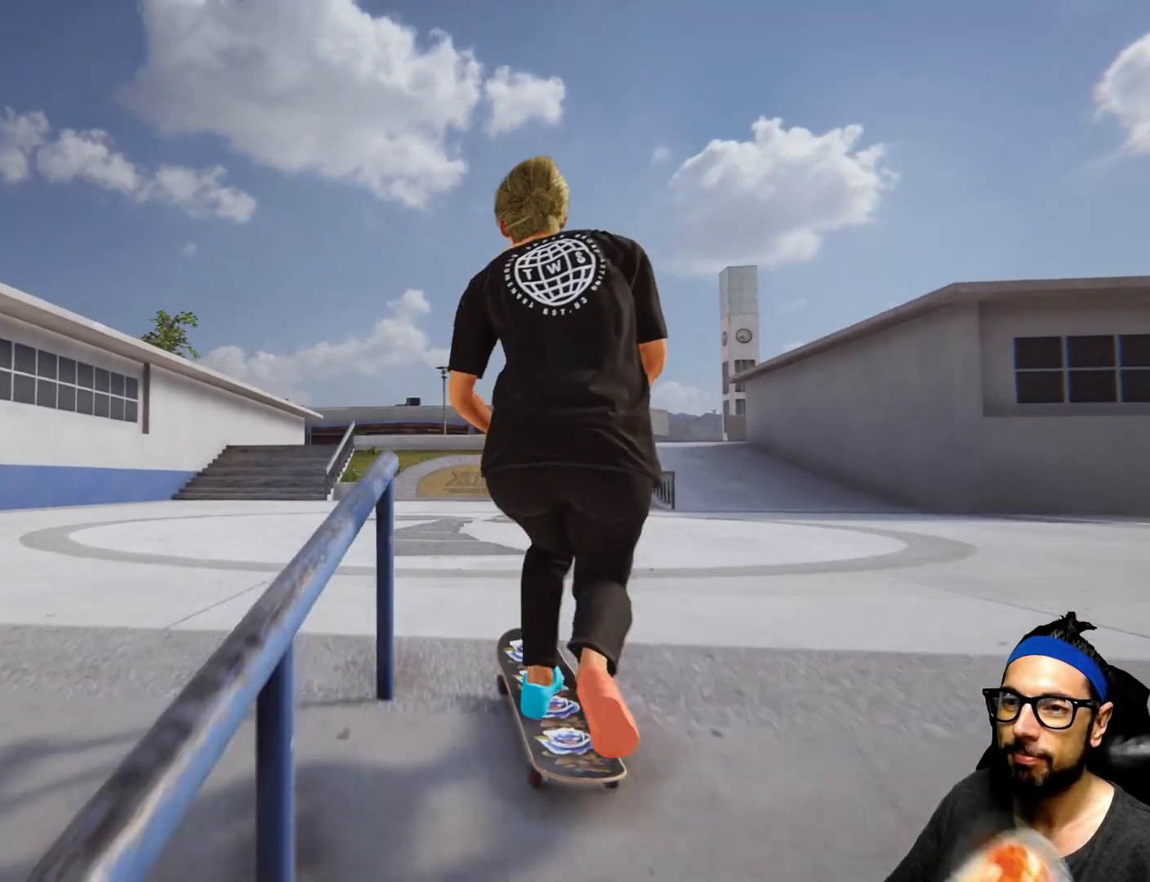
{"buttons": [], "left_stick": "center", "right_stick": "down-left", "events": [[67, "left_stick", "center"], [501, "CROSS", "up"], [501, "right_stick", "down-left"]]}
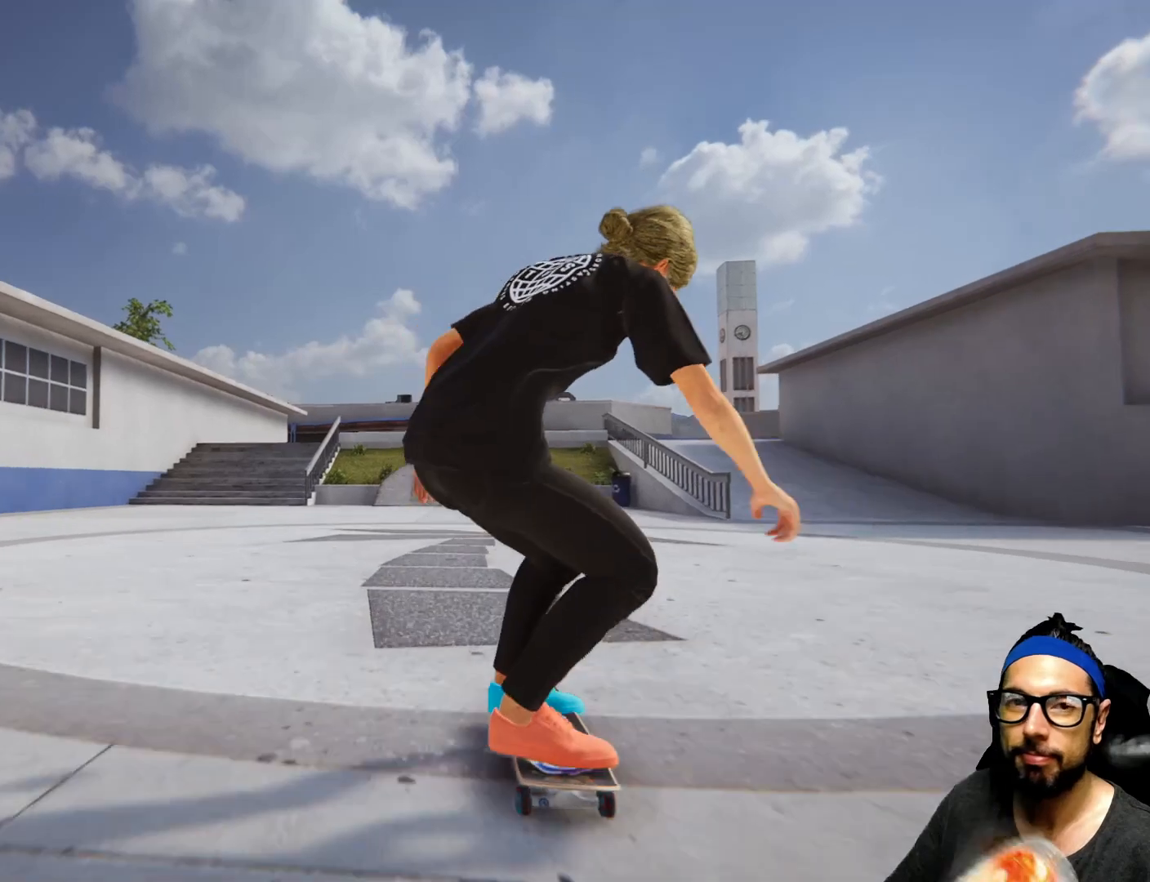
{"buttons": [], "left_stick": "center", "right_stick": "center", "events": [[167, "right_stick", "center"], [200, "left_stick", "left"], [300, "left_stick", "center"]]}
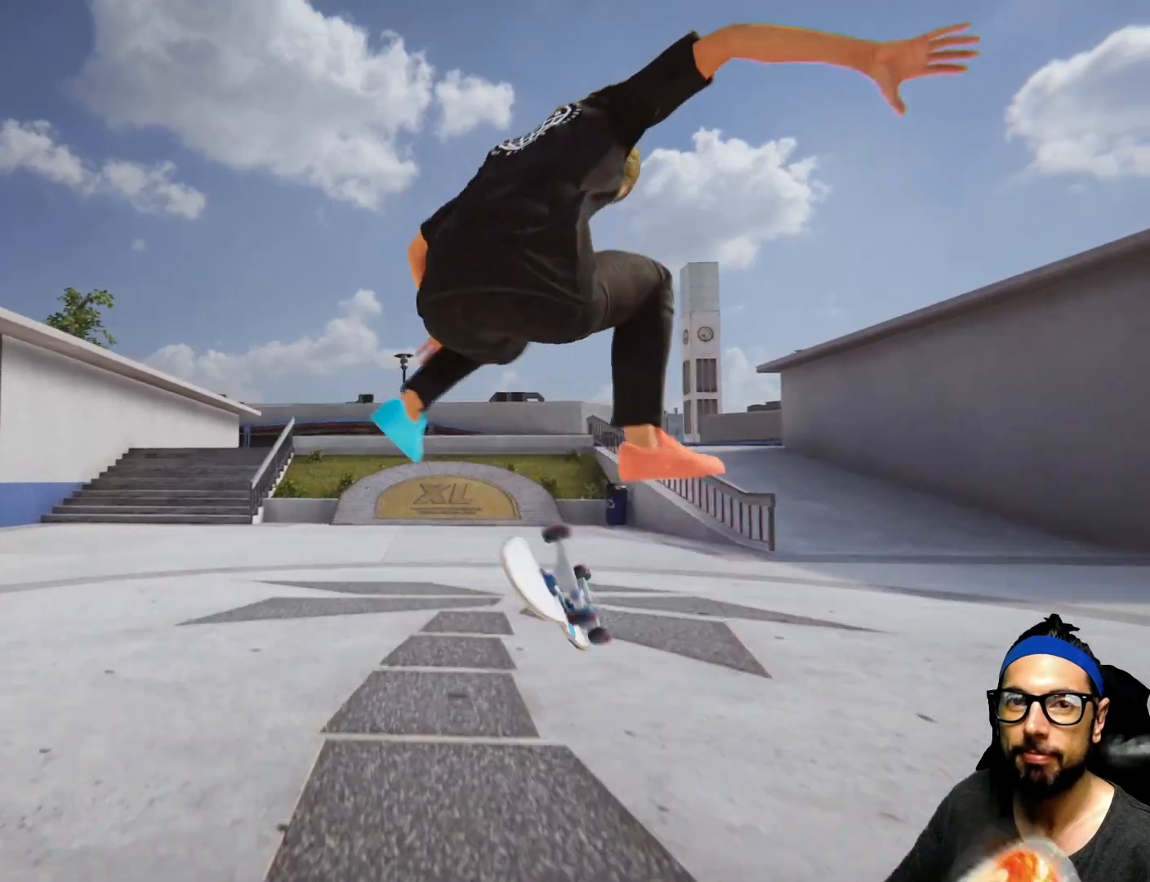
{"buttons": ["CROSS"], "left_stick": "center", "right_stick": "center", "events": [[467, "CROSS", "down"]]}
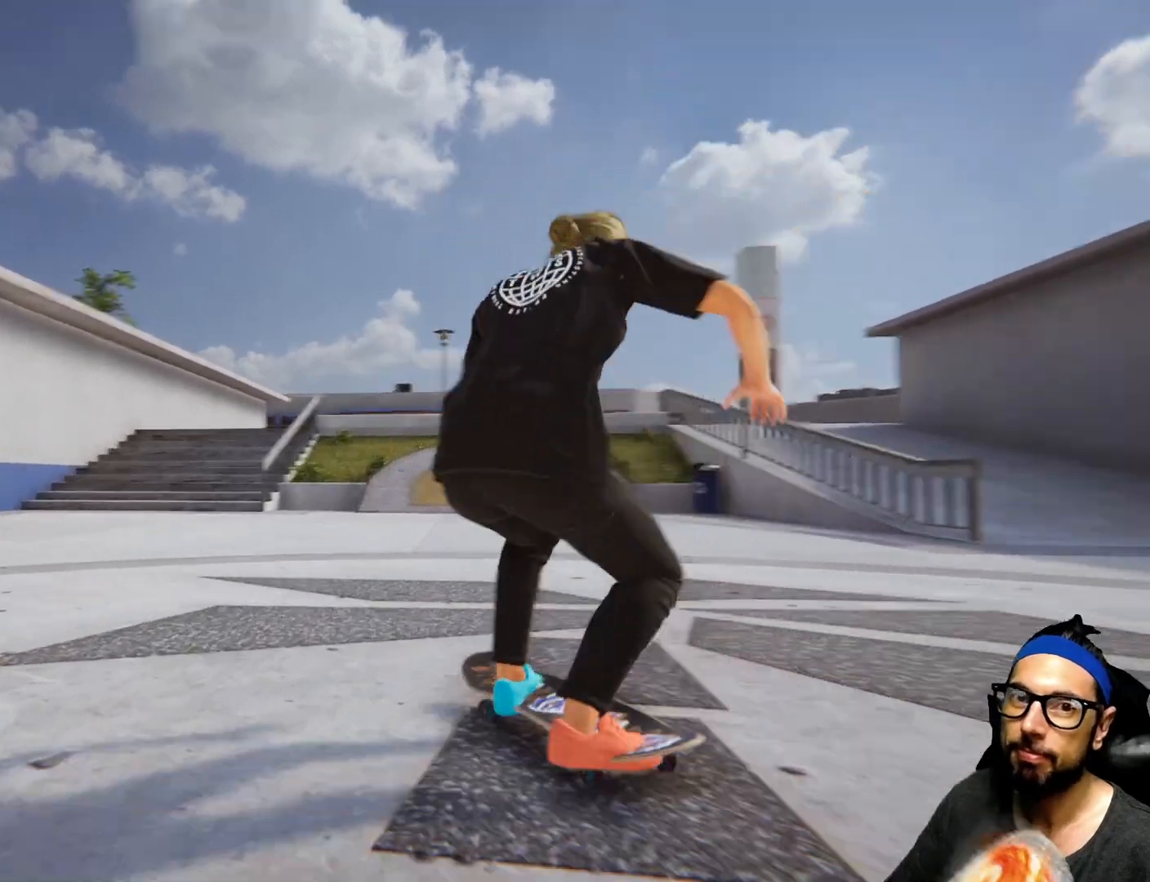
{"buttons": ["CROSS"], "left_stick": "right", "right_stick": "center", "events": [[200, "left_stick", "left"], [300, "left_stick", "center"], [434, "left_stick", "right"]]}
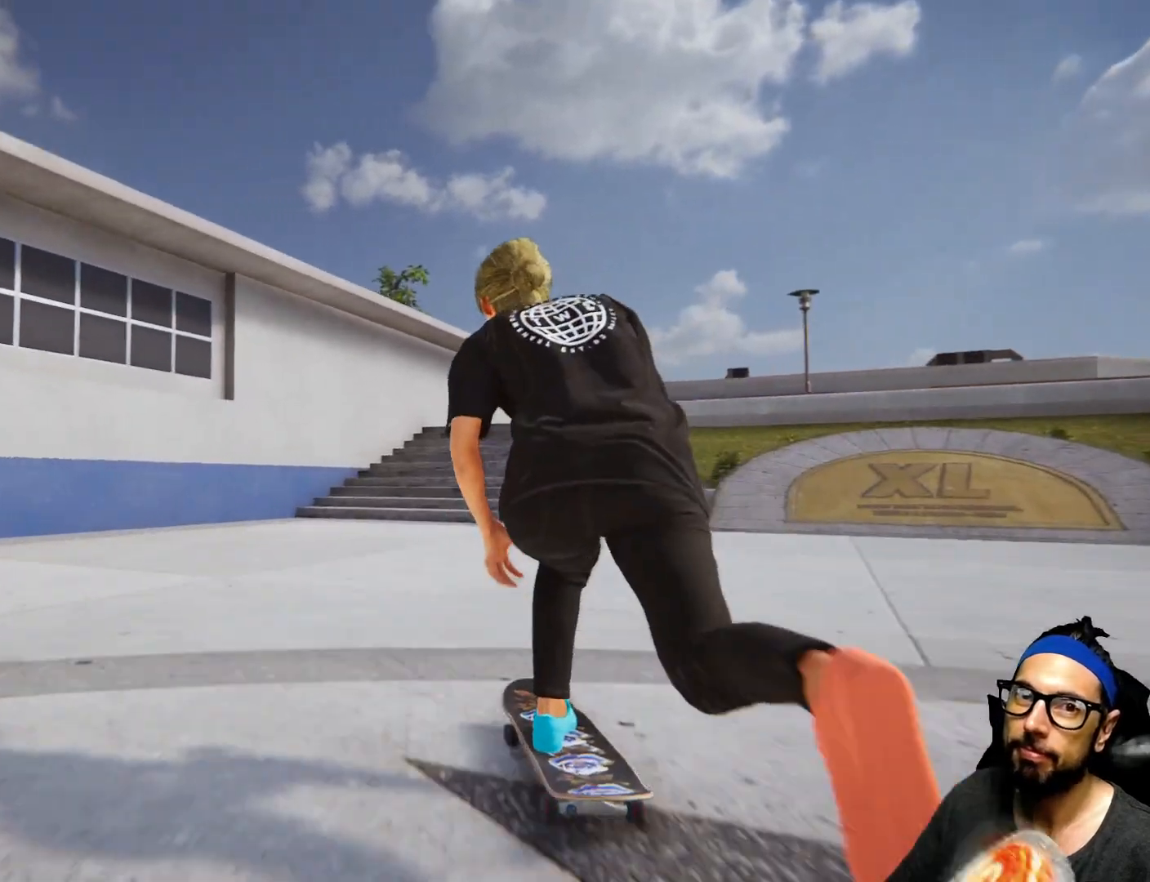
{"buttons": ["CROSS"], "left_stick": "center", "right_stick": "center", "events": [[301, "left_stick", "center"]]}
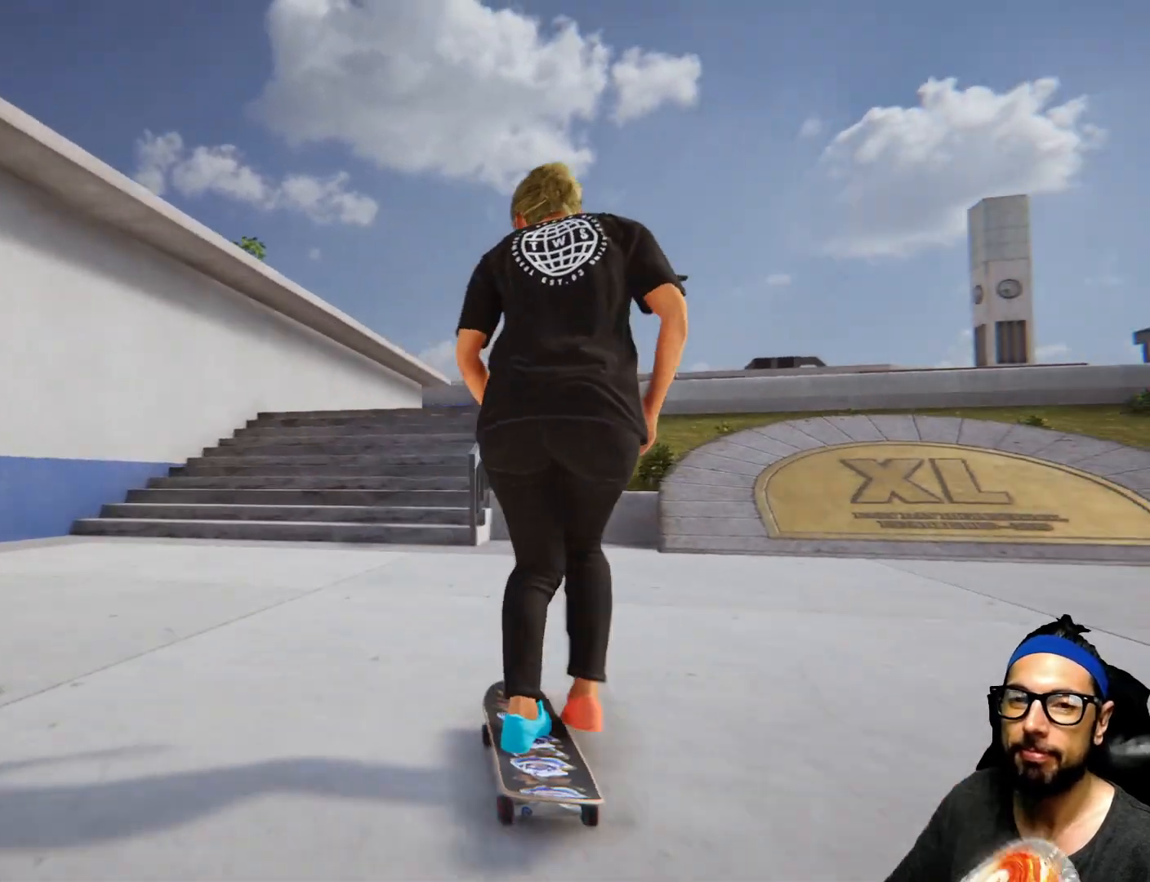
{"buttons": [], "left_stick": "center", "right_stick": "down-left", "events": [[233, "CROSS", "up"], [267, "right_stick", "down-left"]]}
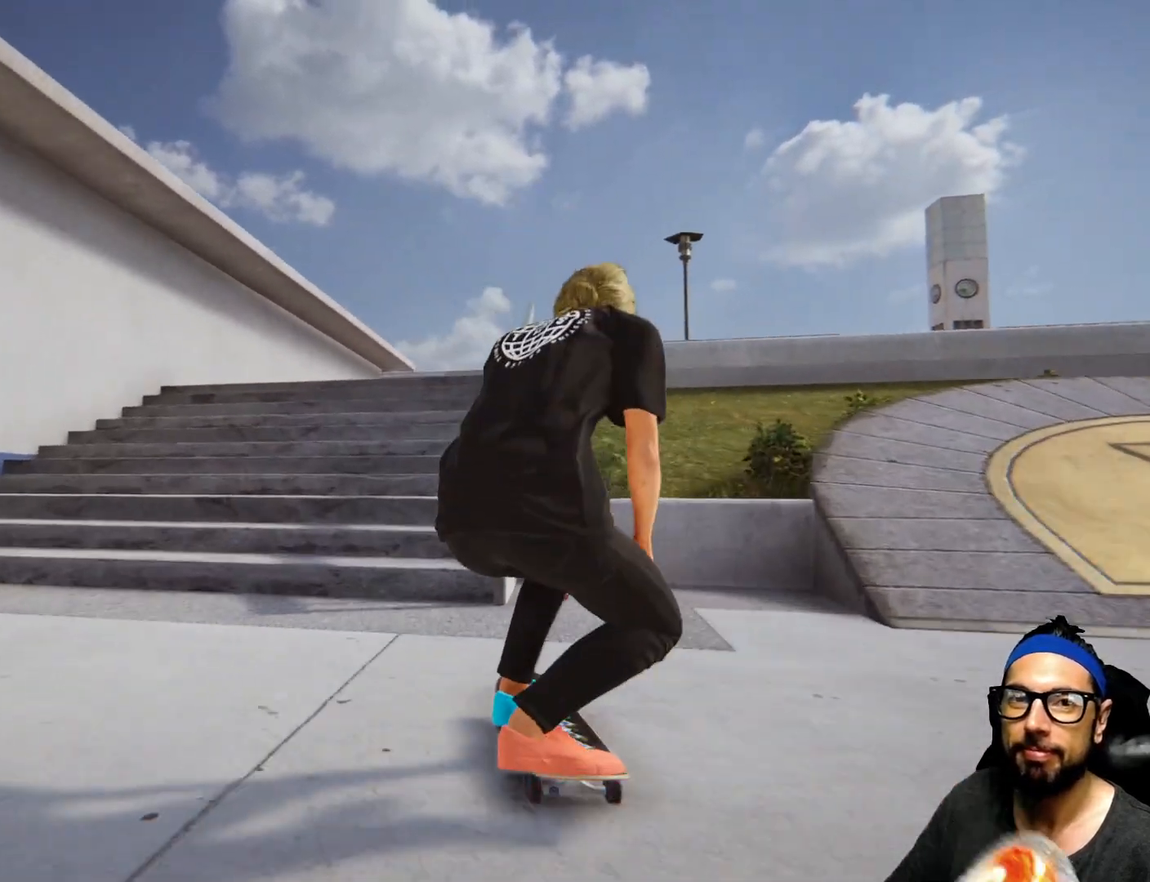
{"buttons": [], "left_stick": "center", "right_stick": "center", "events": [[201, "right_stick", "center"]]}
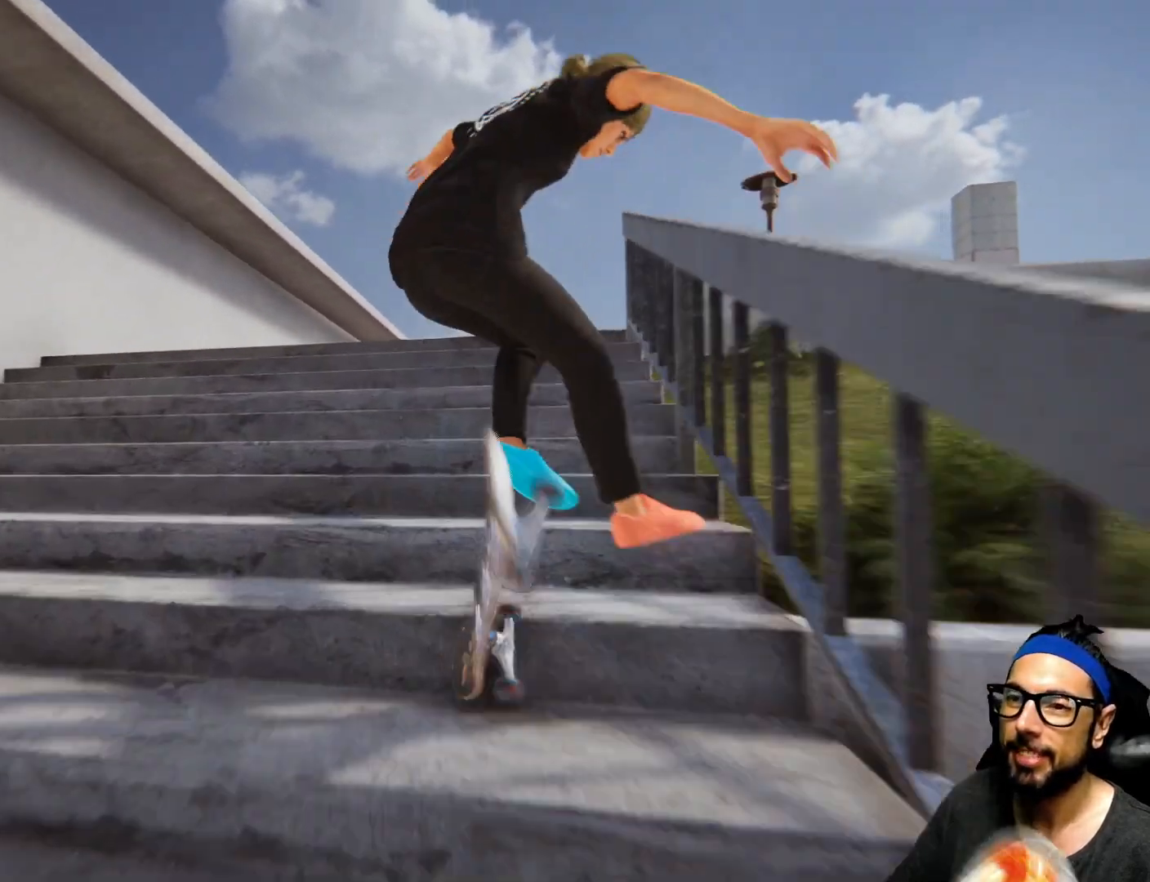
{"buttons": [], "left_stick": "center", "right_stick": "center", "events": []}